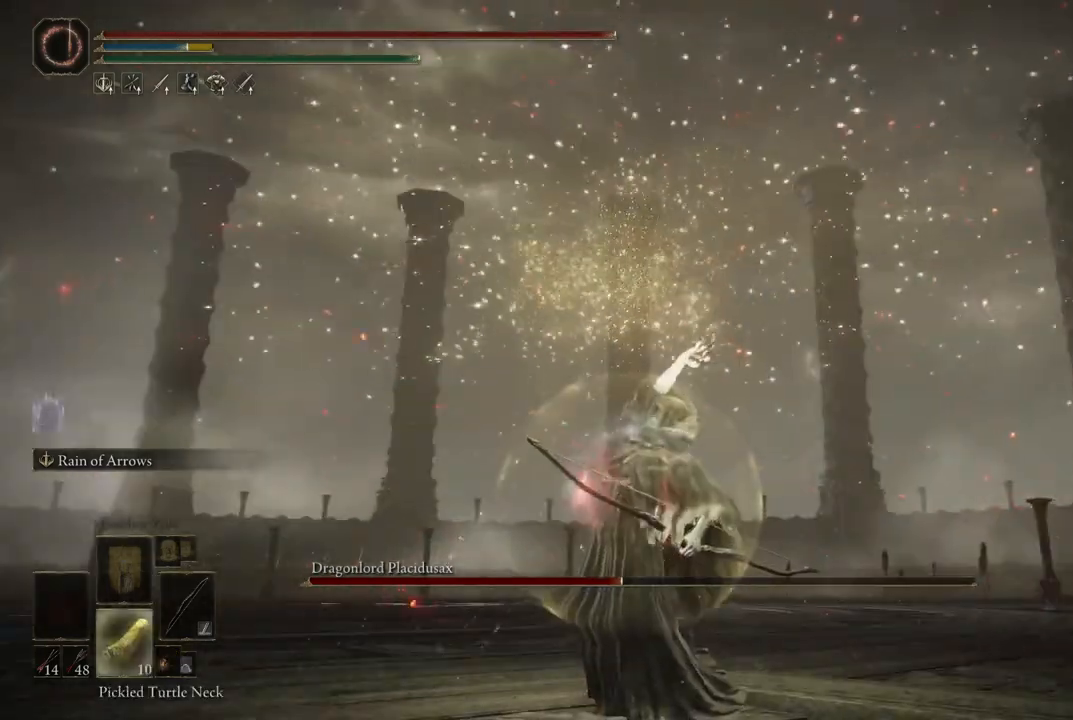
Gameplay with a controller (Xbox layout); each line is a JSON object with the inputs held at the frame after it (dt_ms = milliseconds from this image to that frame). "events" lists button and stick changes between this image and that frame as [ms after this image, input, new state], when the widget could be followed in between. Not read: L3 R3 Y.
{"dt_ms": 500, "buttons": ["DPAD_DOWN"], "left_stick": "center", "right_stick": "center", "events": []}
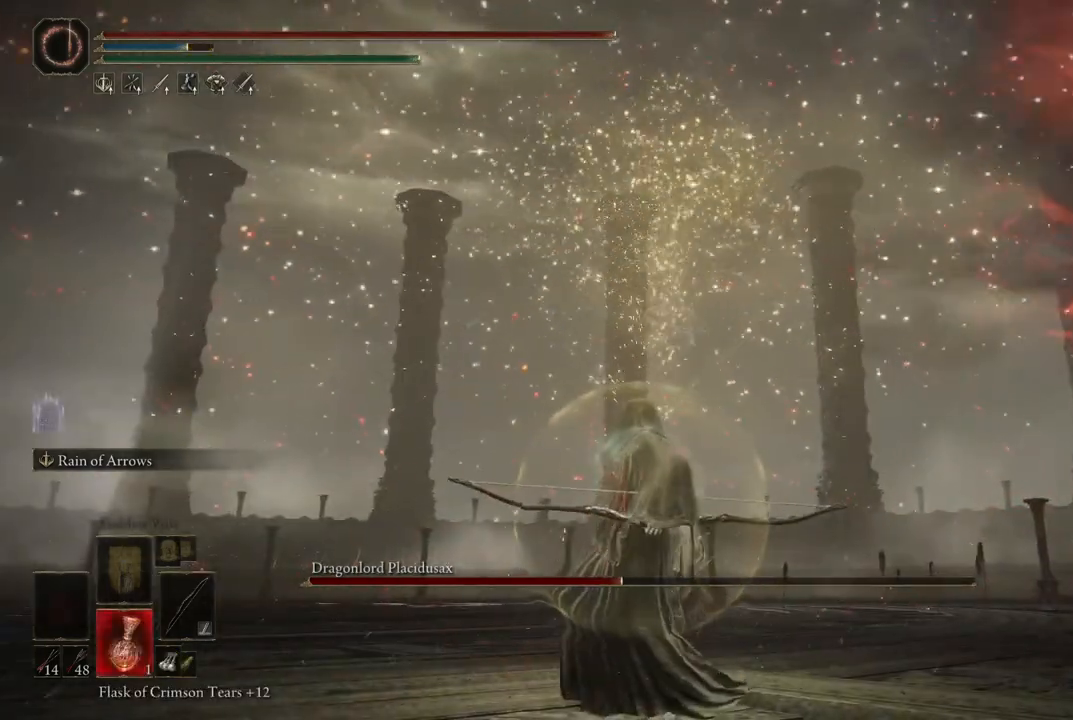
{"dt_ms": 500, "buttons": [], "left_stick": "center", "right_stick": "center", "events": [[100, "DPAD_DOWN", "up"]]}
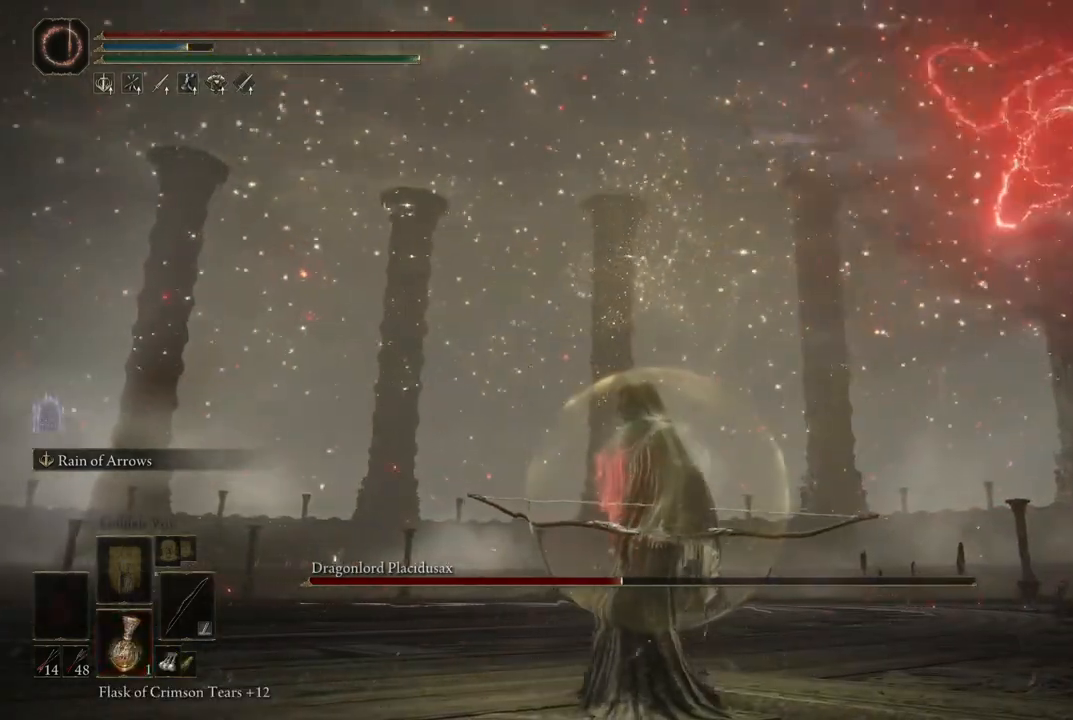
{"dt_ms": 500, "buttons": [], "left_stick": "center", "right_stick": "center", "events": [[133, "right_stick", "right"], [283, "DPAD_DOWN", "down"], [367, "right_stick", "center"], [417, "DPAD_DOWN", "up"]]}
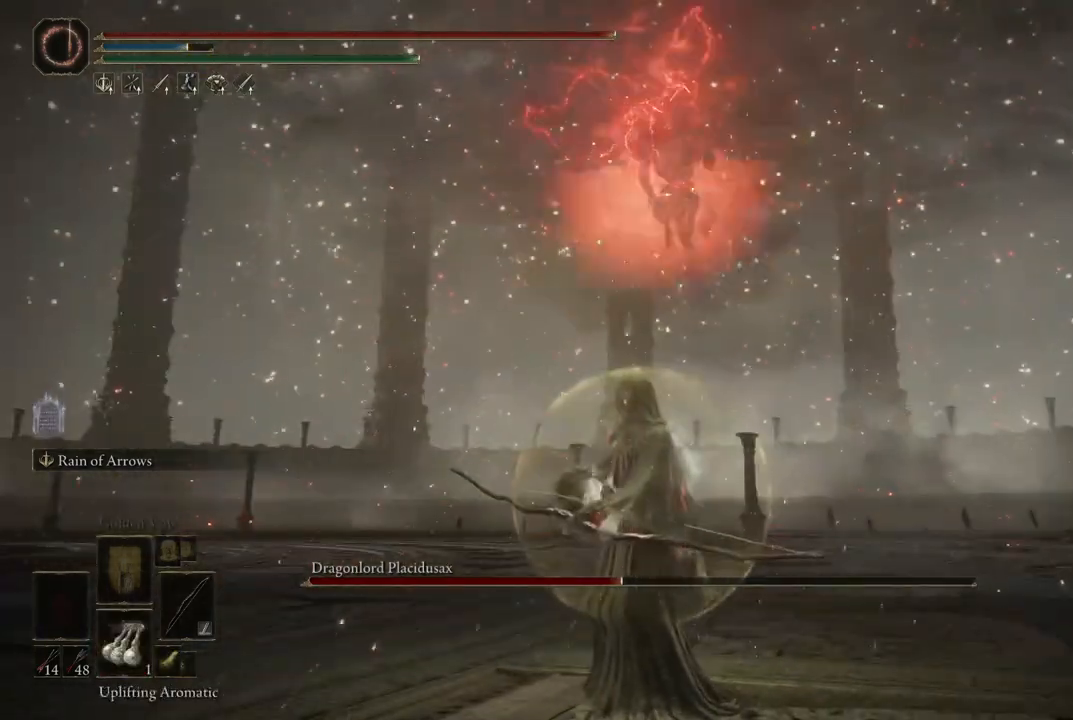
{"dt_ms": 500, "buttons": [], "left_stick": "center", "right_stick": "center", "events": [[133, "DPAD_DOWN", "down"], [250, "DPAD_DOWN", "up"]]}
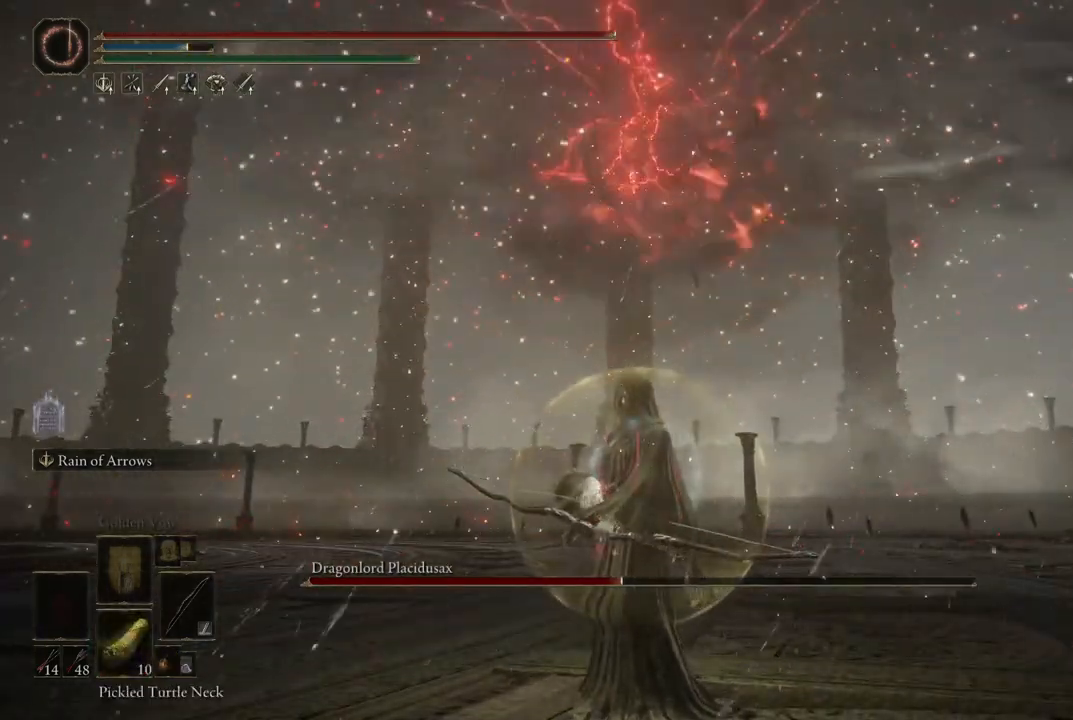
{"dt_ms": 1000, "buttons": [], "left_stick": "up", "right_stick": "center", "events": [[467, "right_stick", "down"], [567, "left_stick", "up"], [633, "right_stick", "center"]]}
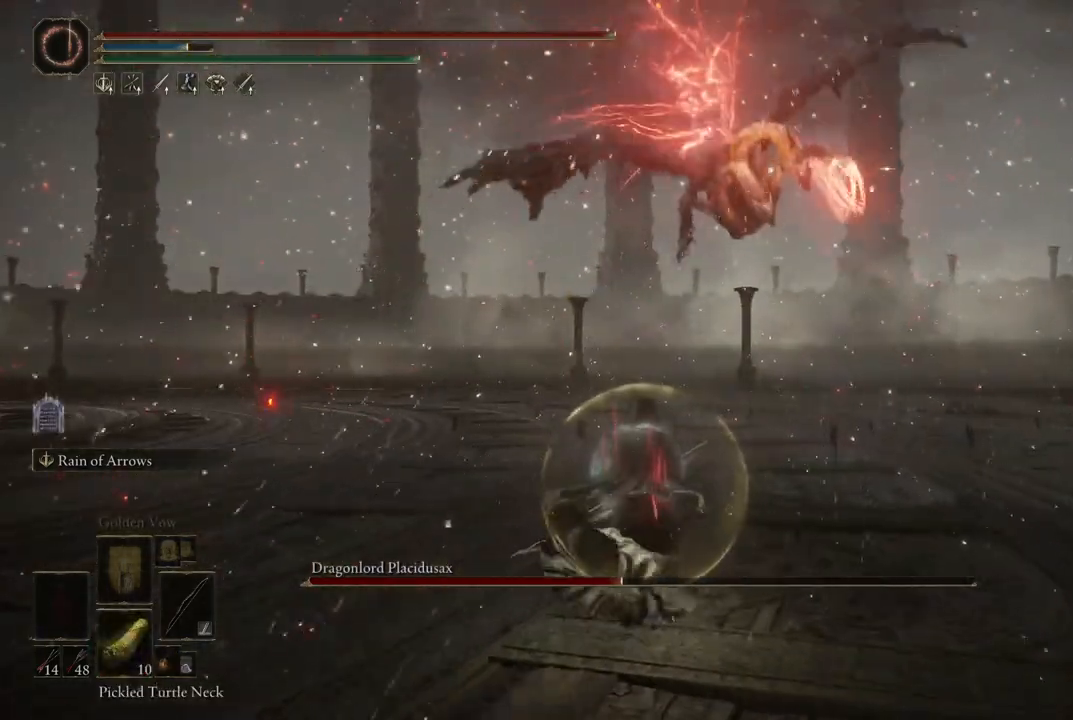
{"dt_ms": 500, "buttons": [], "left_stick": "up", "right_stick": "center", "events": [[267, "B", "down"], [350, "B", "up"]]}
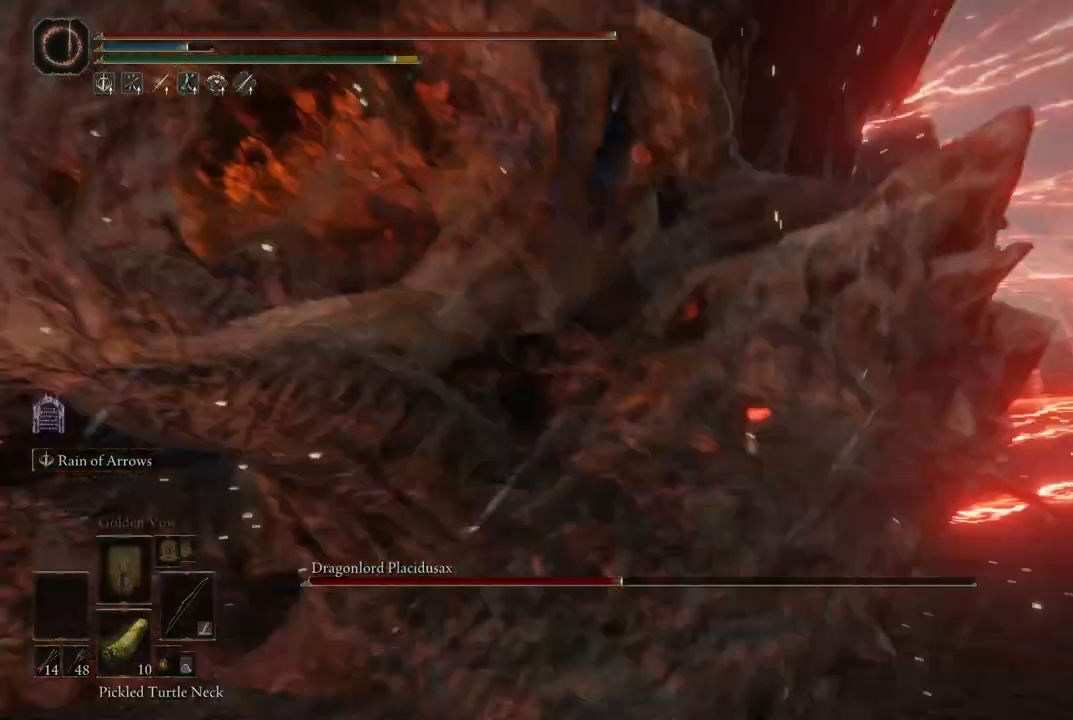
{"dt_ms": 500, "buttons": ["X"], "left_stick": "right", "right_stick": "center", "events": [[150, "left_stick", "up-right"], [250, "left_stick", "right"], [417, "X", "down"]]}
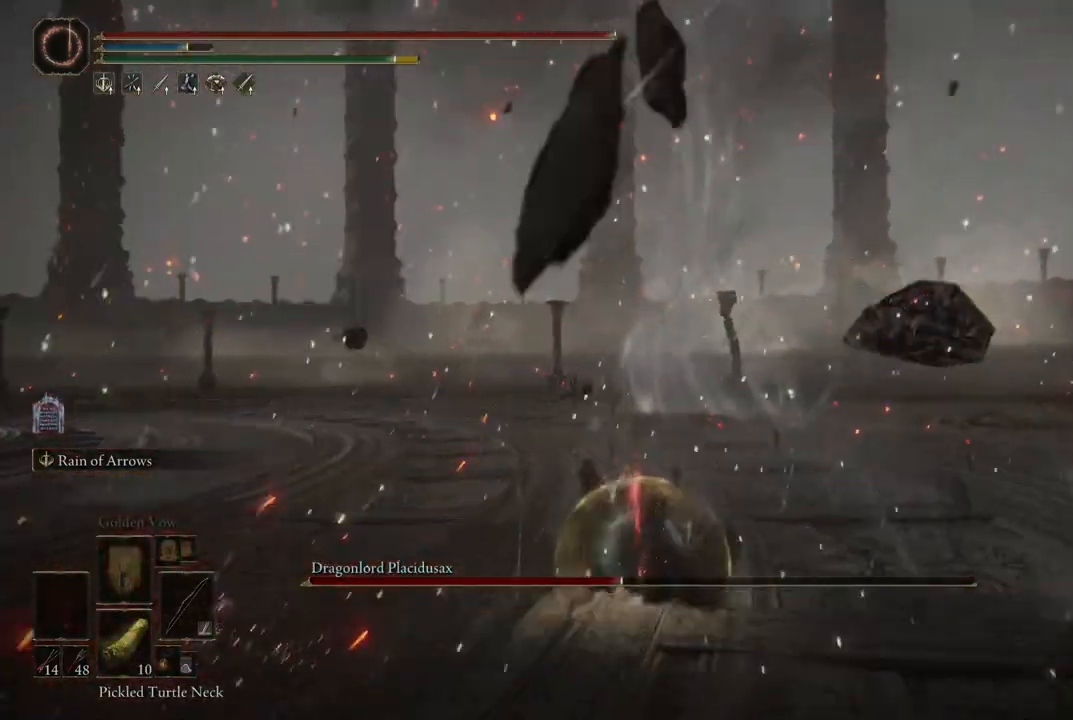
{"dt_ms": 500, "buttons": [], "left_stick": "down", "right_stick": "left", "events": [[17, "X", "up"], [100, "left_stick", "down-right"], [167, "right_stick", "left"], [283, "left_stick", "down"]]}
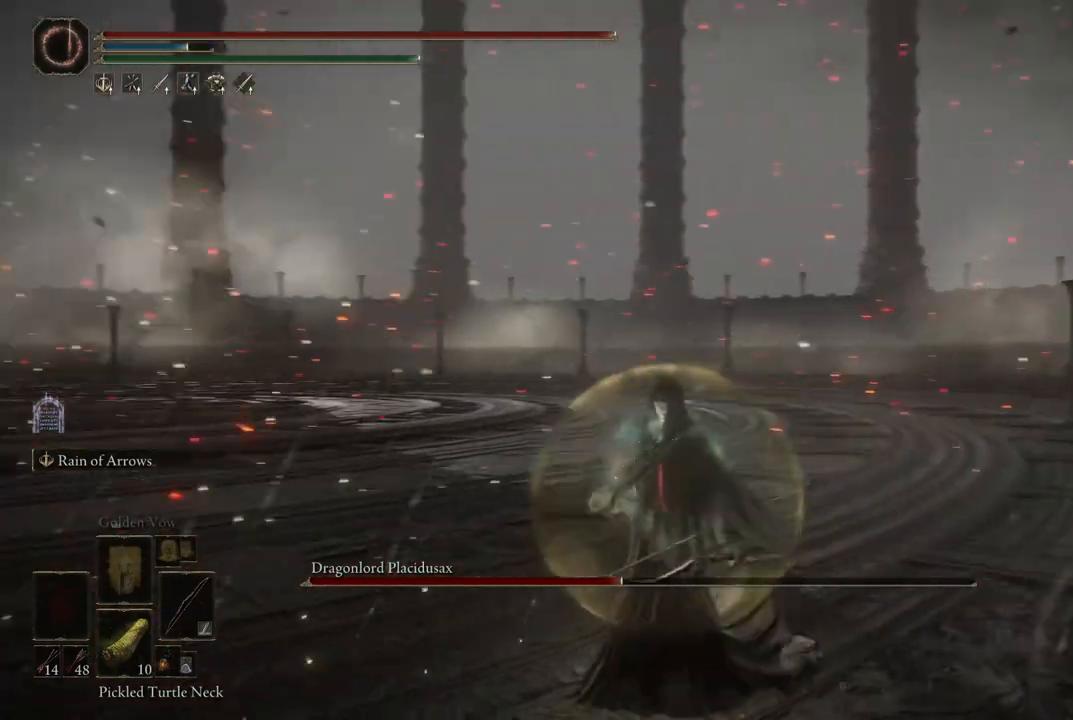
{"dt_ms": 500, "buttons": [], "left_stick": "up-left", "right_stick": "left", "events": [[67, "left_stick", "down-right"], [367, "left_stick", "up-right"], [450, "left_stick", "up-left"]]}
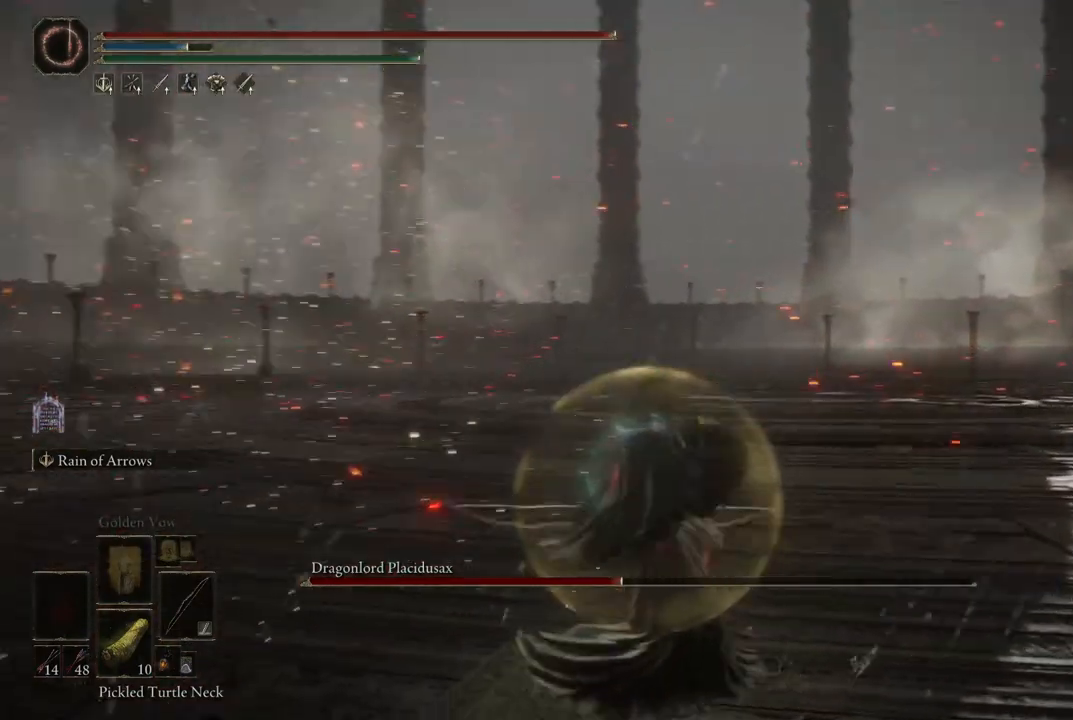
{"dt_ms": 500, "buttons": [], "left_stick": "down", "right_stick": "left", "events": [[150, "left_stick", "down-left"], [233, "left_stick", "down"]]}
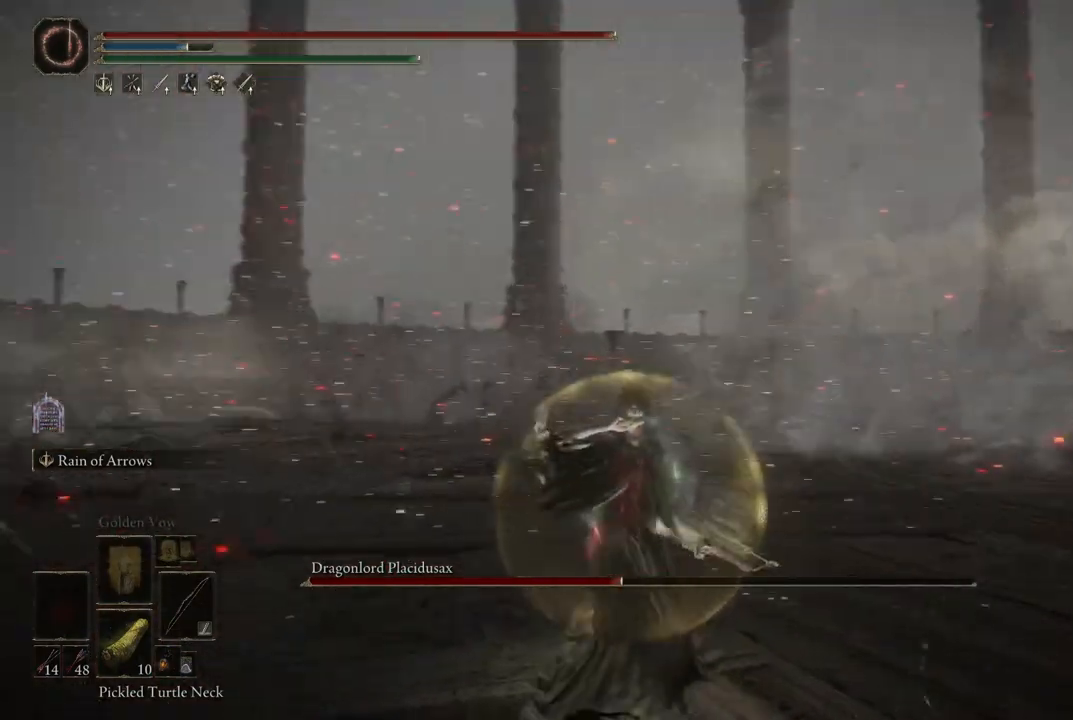
{"dt_ms": 500, "buttons": [], "left_stick": "center", "right_stick": "center", "events": [[150, "left_stick", "down-left"], [467, "left_stick", "center"], [483, "right_stick", "center"]]}
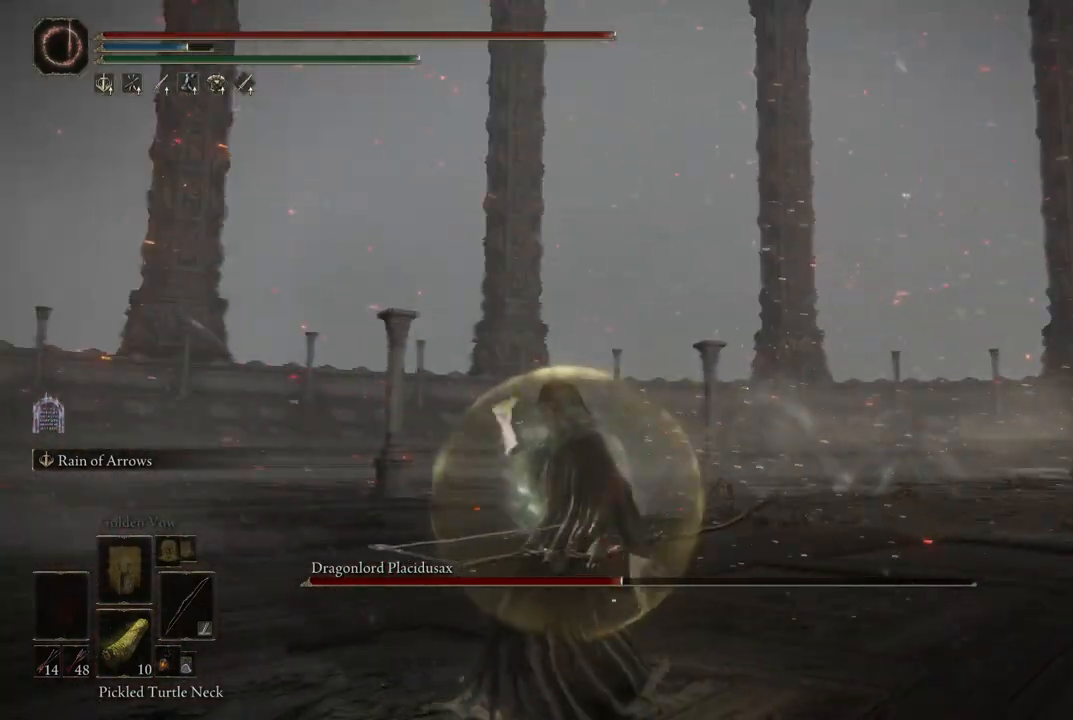
{"dt_ms": 500, "buttons": ["DPAD_DOWN"], "left_stick": "center", "right_stick": "center", "events": [[267, "DPAD_DOWN", "down"]]}
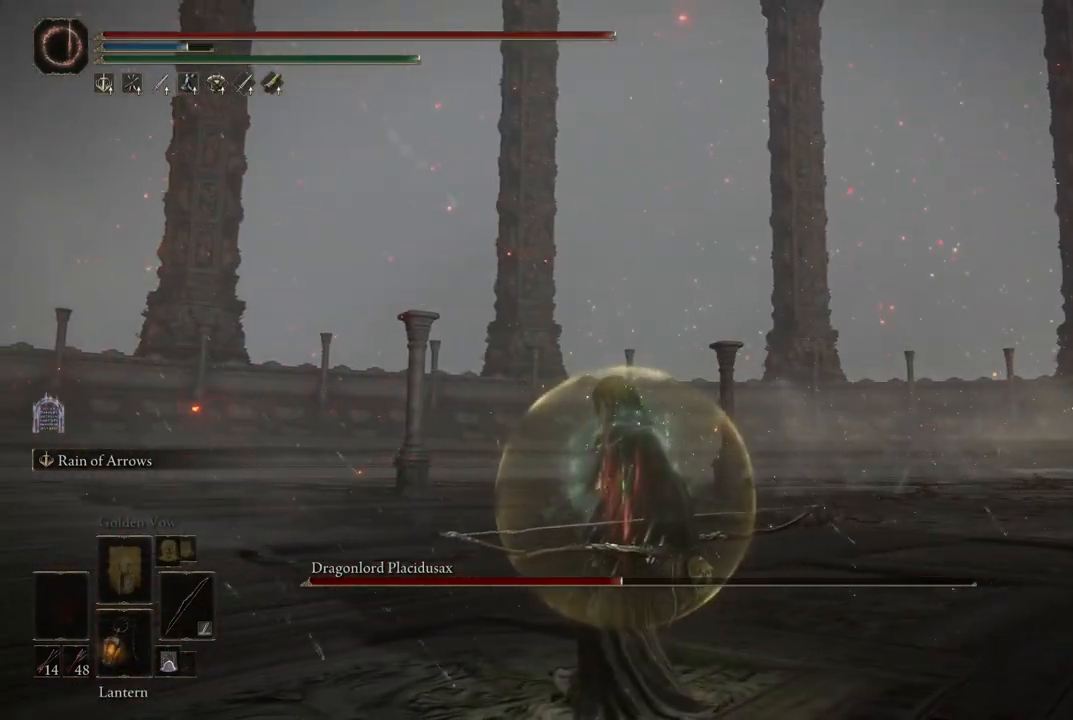
{"dt_ms": 500, "buttons": [], "left_stick": "center", "right_stick": "right", "events": [[467, "right_stick", "right"], [500, "DPAD_DOWN", "up"]]}
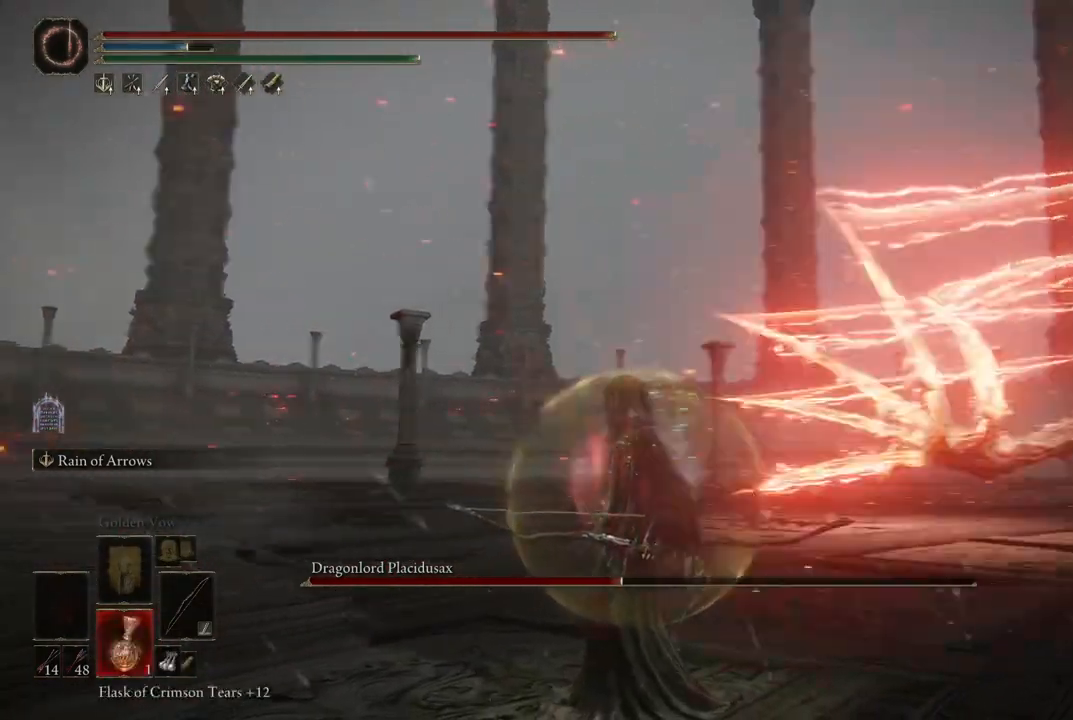
{"dt_ms": 500, "buttons": [], "left_stick": "down", "right_stick": "center", "events": [[217, "left_stick", "down"], [217, "right_stick", "center"]]}
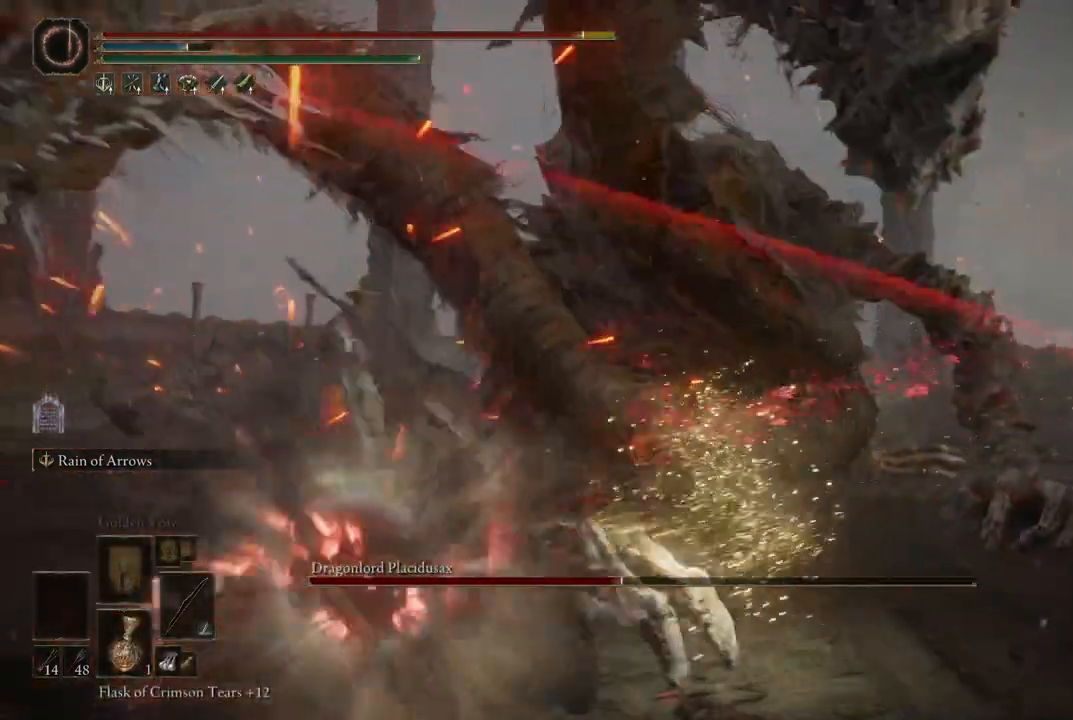
{"dt_ms": 1000, "buttons": [], "left_stick": "down", "right_stick": "center", "events": [[83, "right_stick", "right"], [233, "right_stick", "center"], [283, "left_stick", "center"], [367, "B", "down"], [483, "left_stick", "down"], [500, "B", "up"], [600, "B", "down"], [683, "B", "up"], [767, "B", "down"], [867, "B", "up"]]}
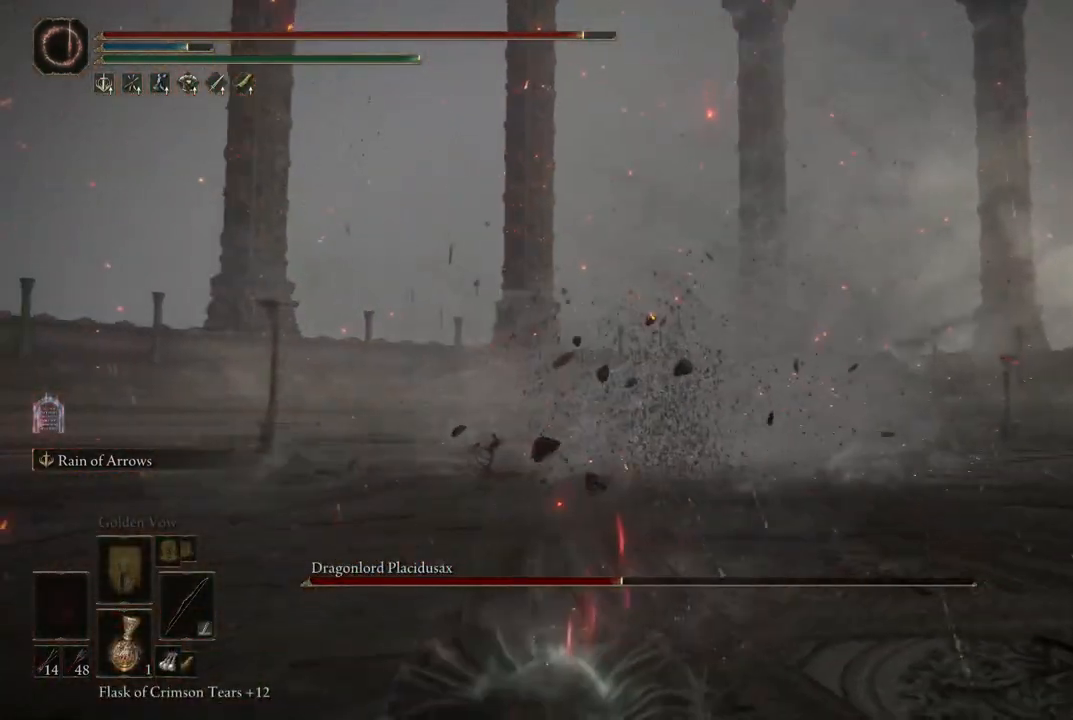
{"dt_ms": 500, "buttons": [], "left_stick": "center", "right_stick": "center", "events": [[117, "B", "down"], [167, "left_stick", "down-right"], [300, "B", "up"], [400, "left_stick", "center"]]}
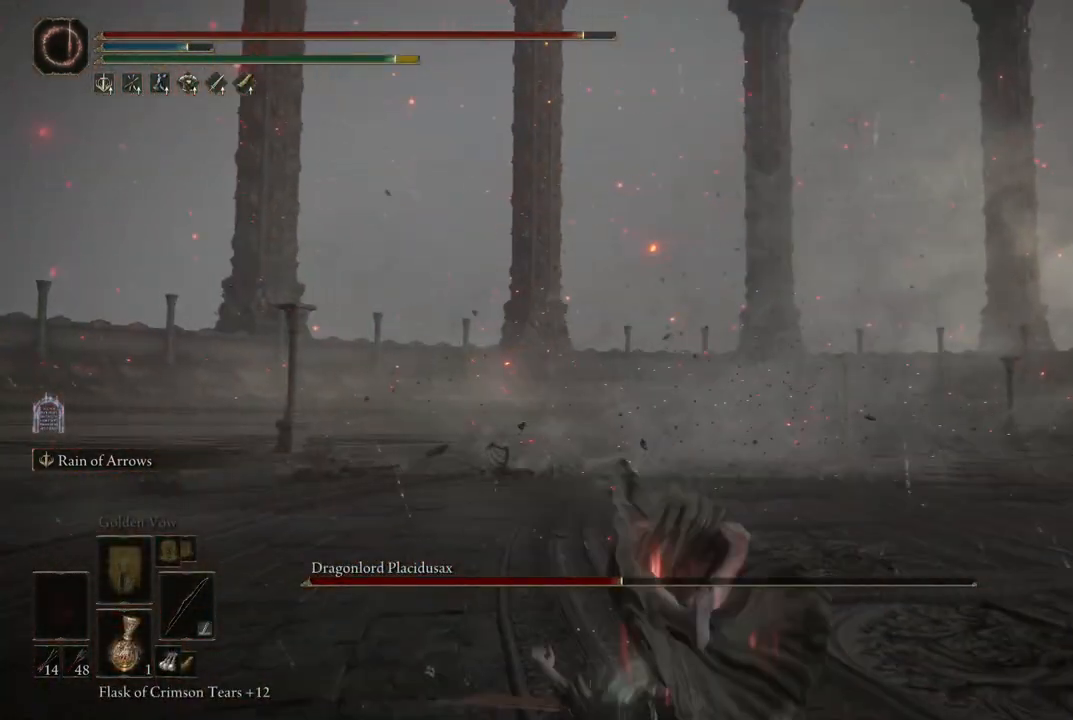
{"dt_ms": 500, "buttons": [], "left_stick": "right", "right_stick": "center", "events": [[67, "left_stick", "right"]]}
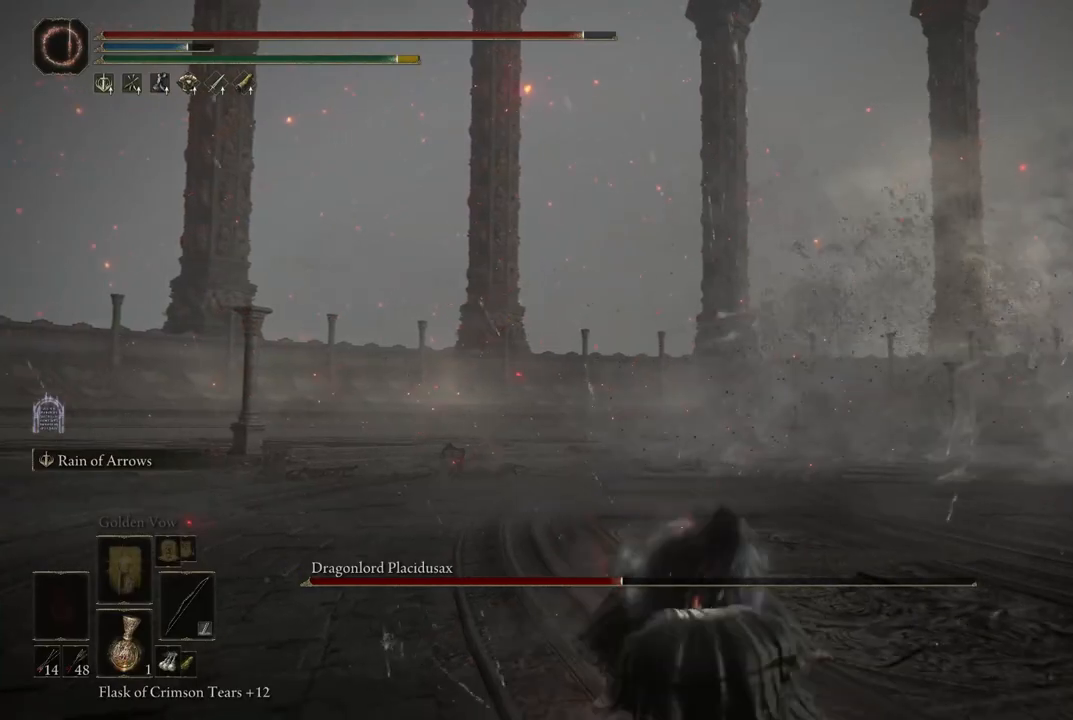
{"dt_ms": 500, "buttons": [], "left_stick": "down-right", "right_stick": "right", "events": [[150, "B", "down"], [183, "left_stick", "down-right"], [250, "B", "up"], [450, "right_stick", "right"]]}
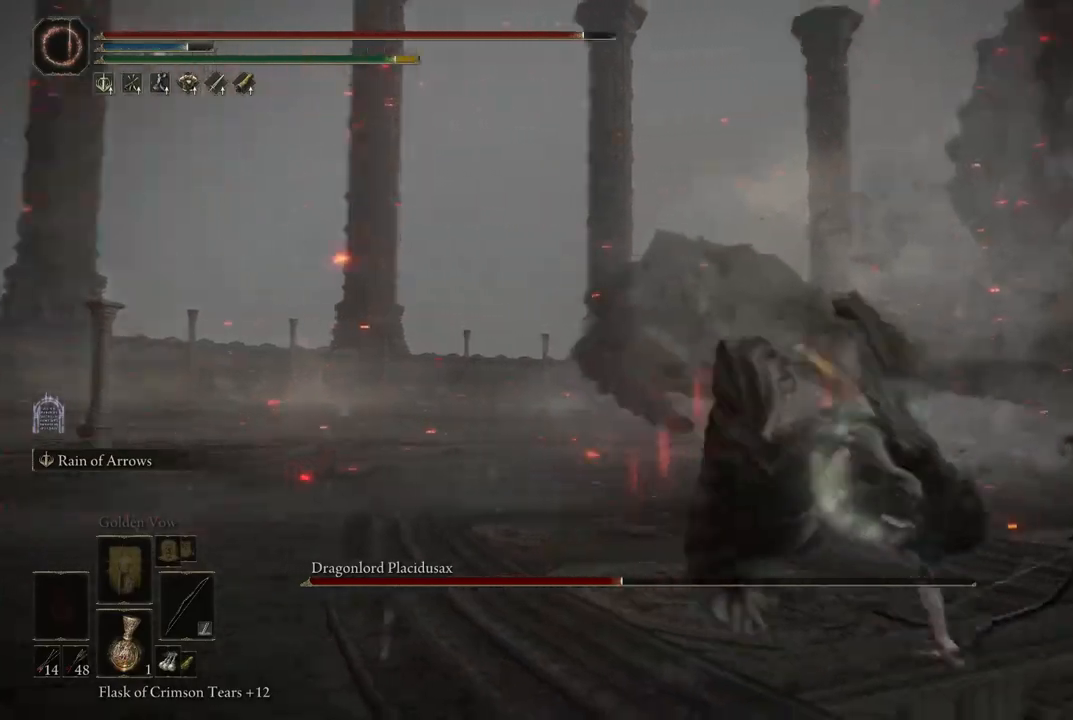
{"dt_ms": 500, "buttons": [], "left_stick": "down", "right_stick": "center", "events": [[17, "left_stick", "down"], [117, "right_stick", "center"]]}
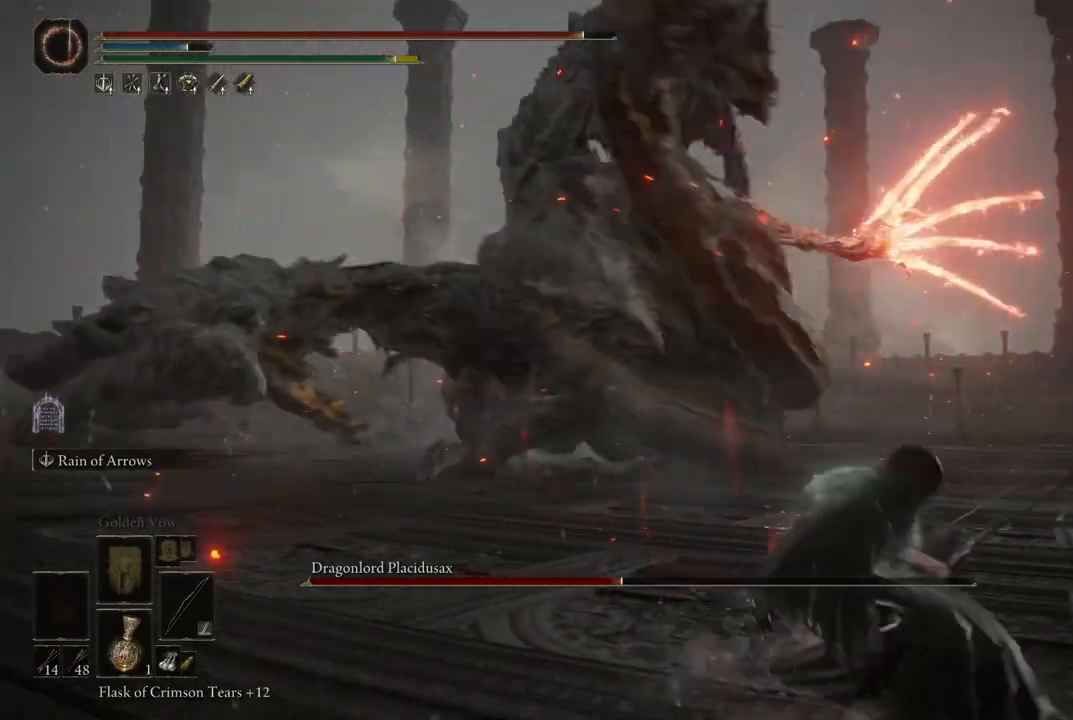
{"dt_ms": 500, "buttons": [], "left_stick": "down-right", "right_stick": "center", "events": [[83, "right_stick", "left"], [133, "right_stick", "center"], [200, "B", "down"], [267, "B", "up"], [350, "left_stick", "down-right"]]}
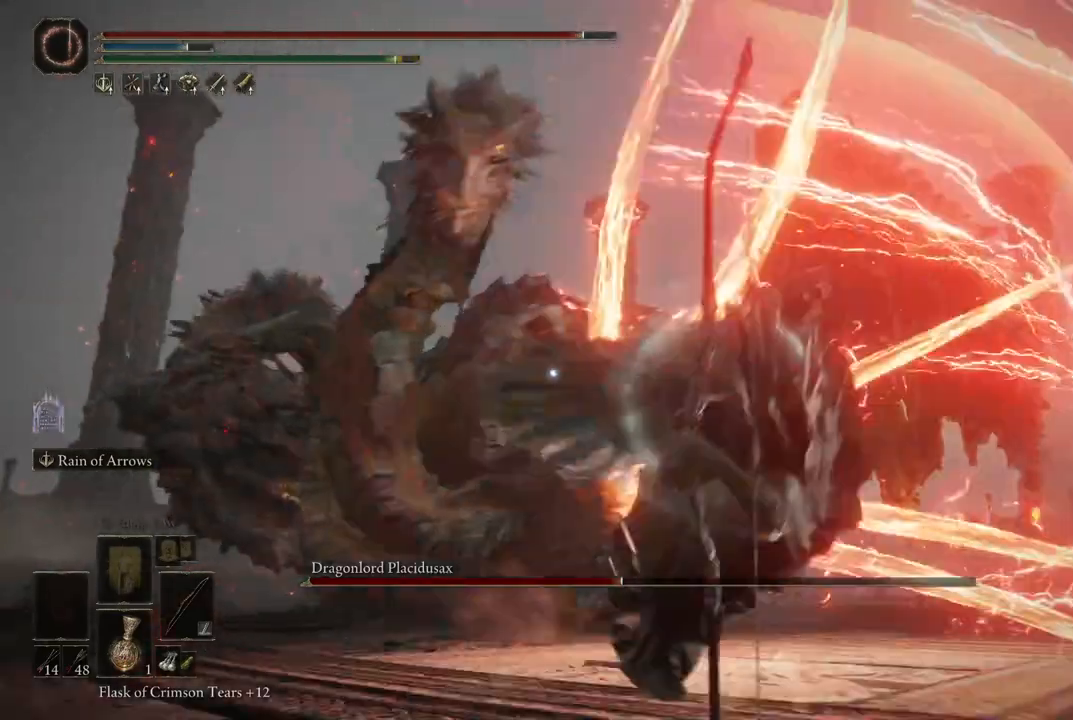
{"dt_ms": 500, "buttons": ["L2"], "left_stick": "center", "right_stick": "center", "events": [[333, "left_stick", "center"], [383, "L2", "down"]]}
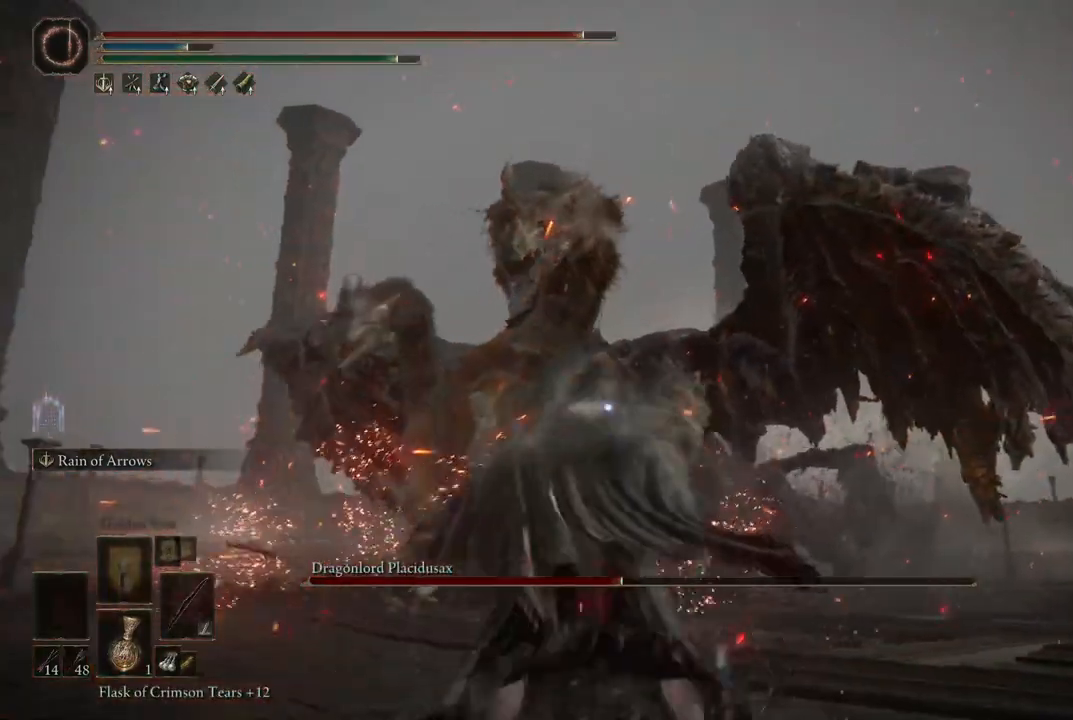
{"dt_ms": 500, "buttons": ["L2"], "left_stick": "center", "right_stick": "center", "events": [[67, "R2", "down"], [233, "R2", "up"]]}
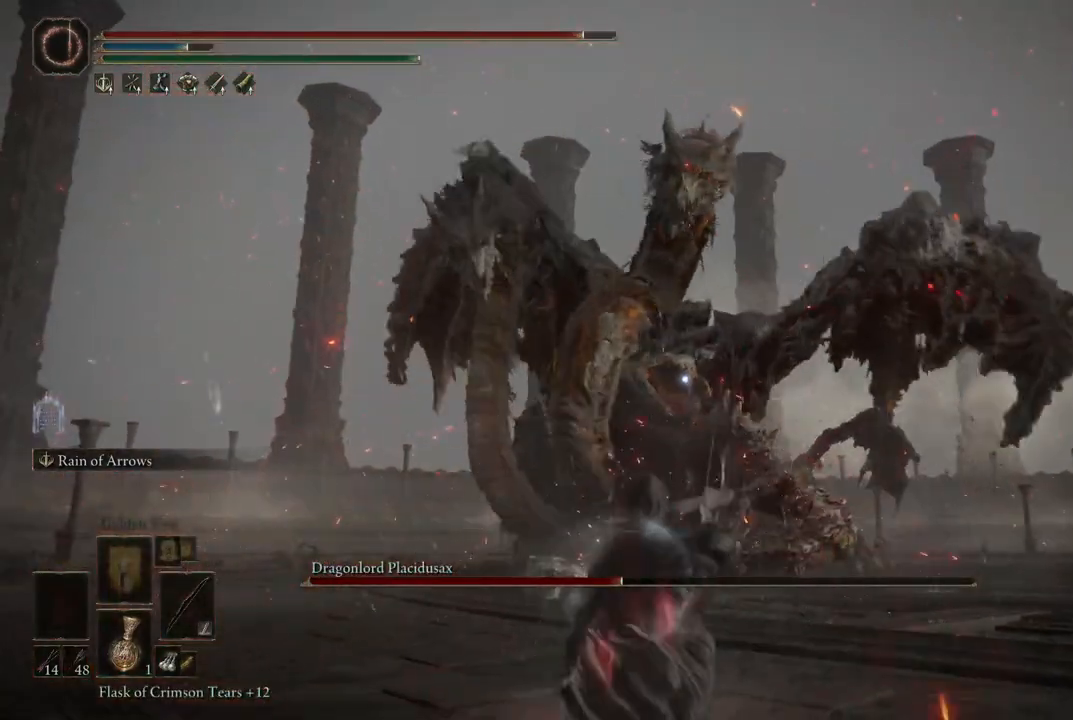
{"dt_ms": 500, "buttons": ["L2"], "left_stick": "center", "right_stick": "center", "events": []}
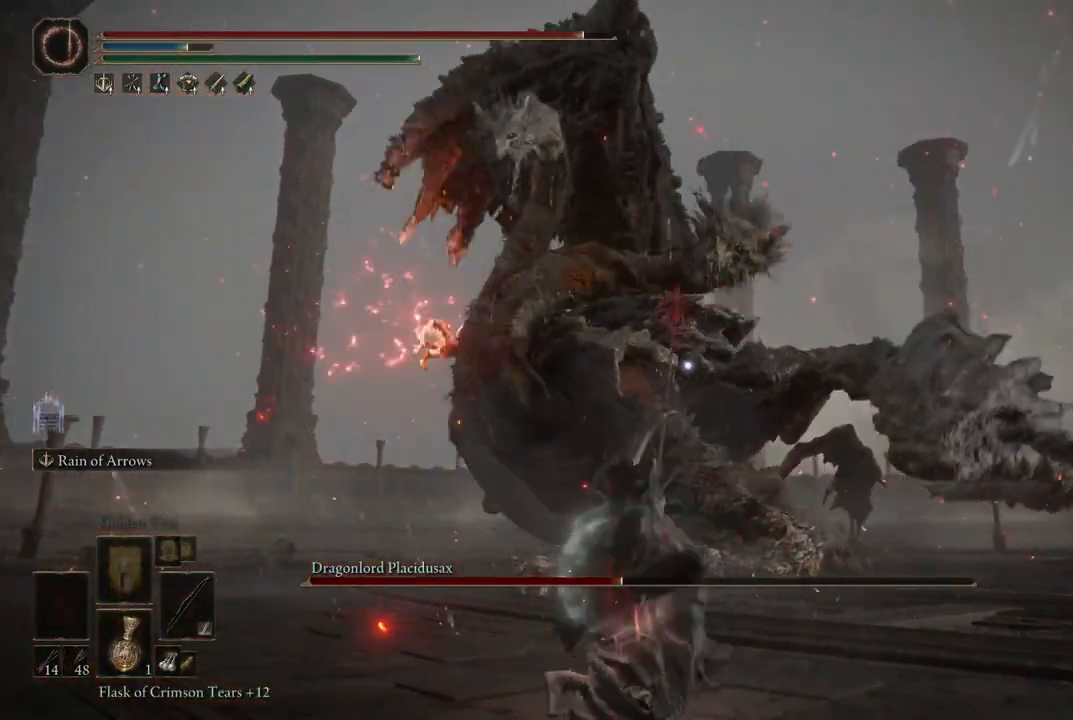
{"dt_ms": 500, "buttons": ["L2"], "left_stick": "center", "right_stick": "center", "events": []}
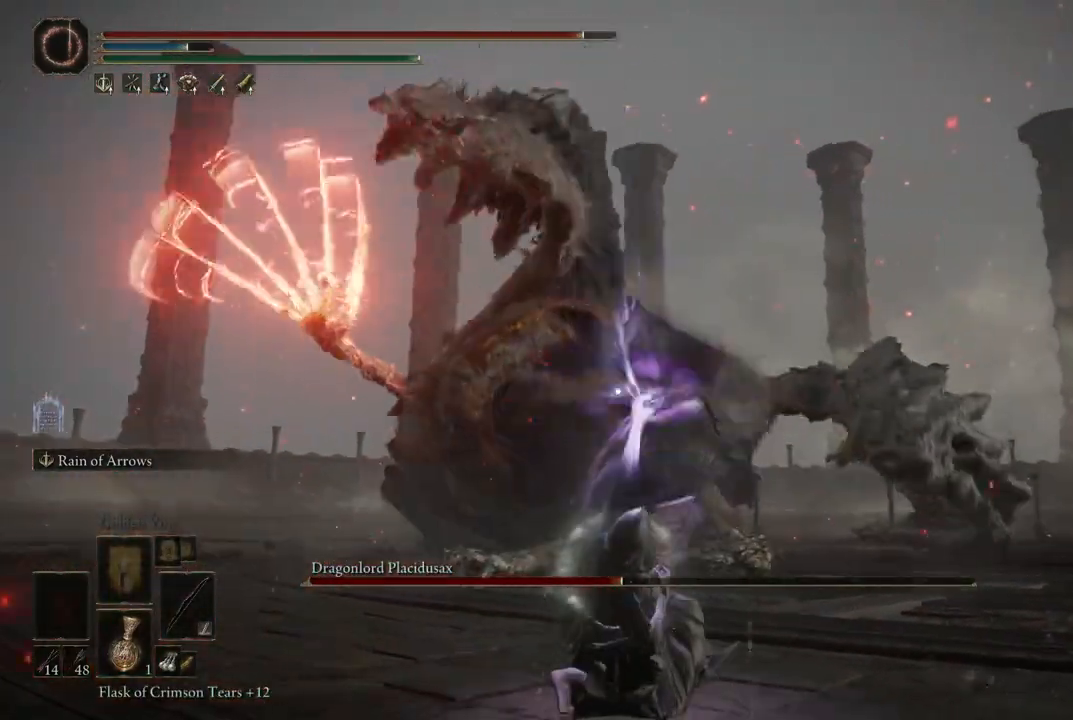
{"dt_ms": 500, "buttons": [], "left_stick": "center", "right_stick": "center", "events": [[33, "L2", "up"]]}
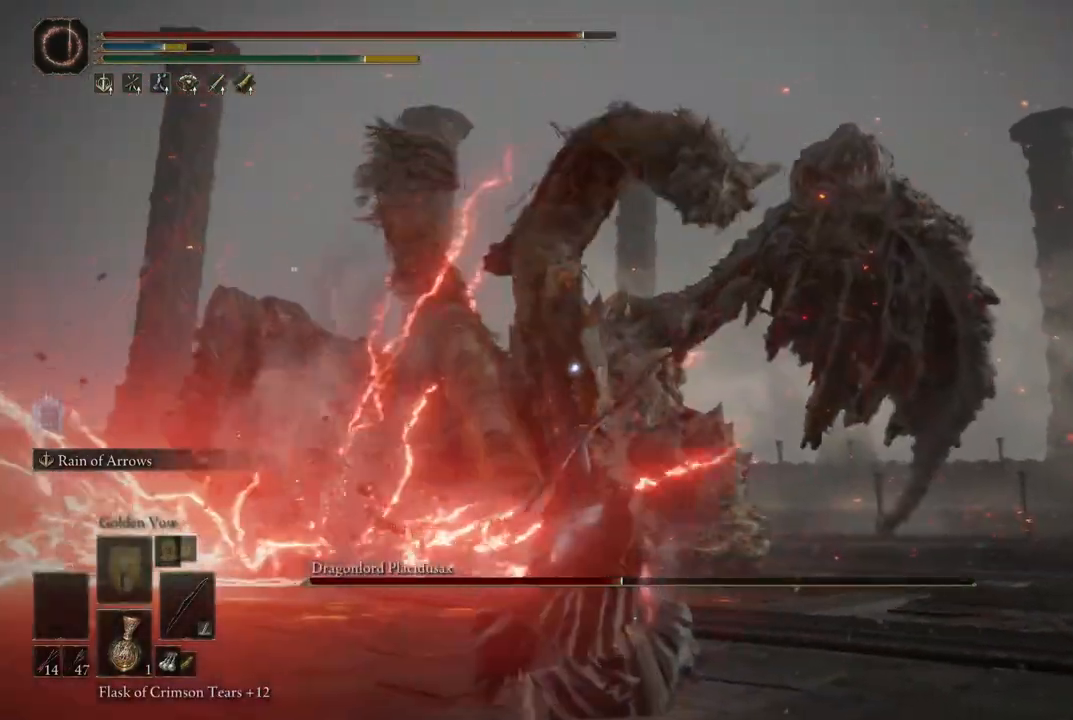
{"dt_ms": 500, "buttons": [], "left_stick": "center", "right_stick": "center", "events": []}
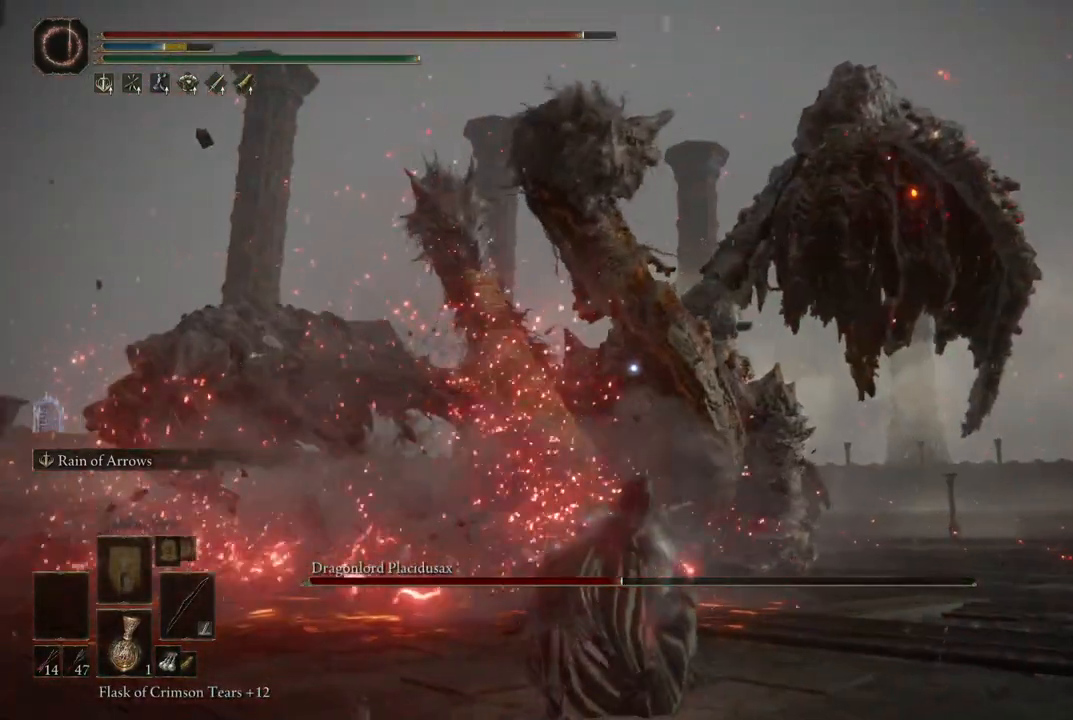
{"dt_ms": 500, "buttons": ["L2"], "left_stick": "center", "right_stick": "center", "events": [[100, "L2", "down"], [183, "R2", "down"], [333, "R2", "up"]]}
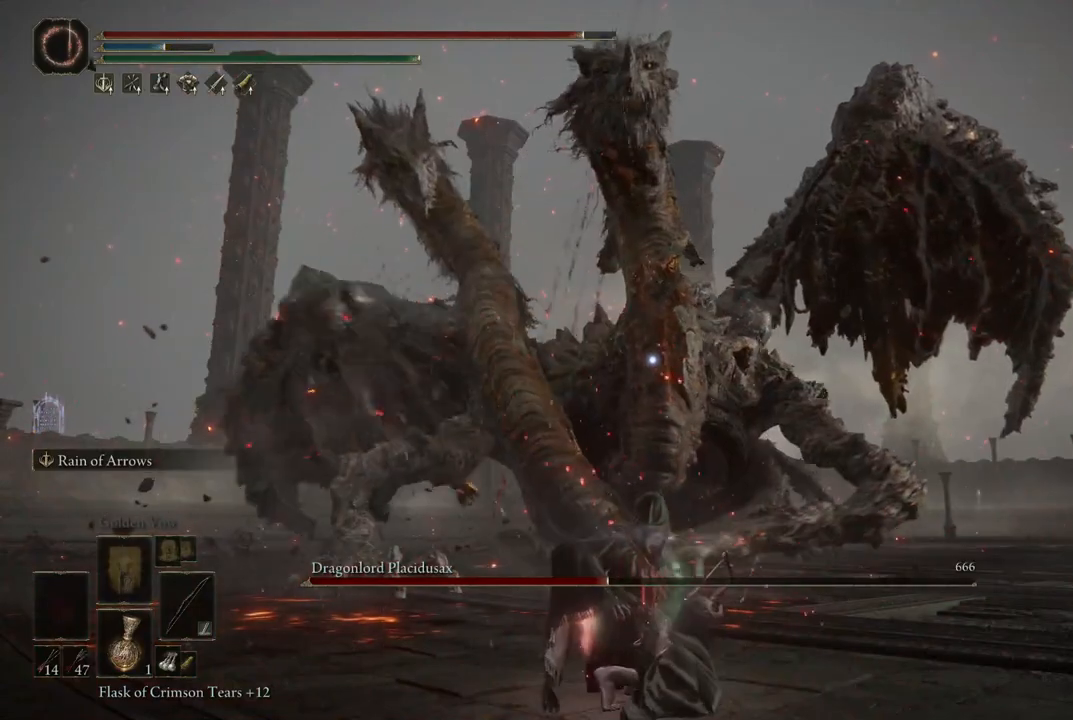
{"dt_ms": 500, "buttons": ["L2"], "left_stick": "center", "right_stick": "center", "events": [[250, "R2", "down"], [383, "R2", "up"]]}
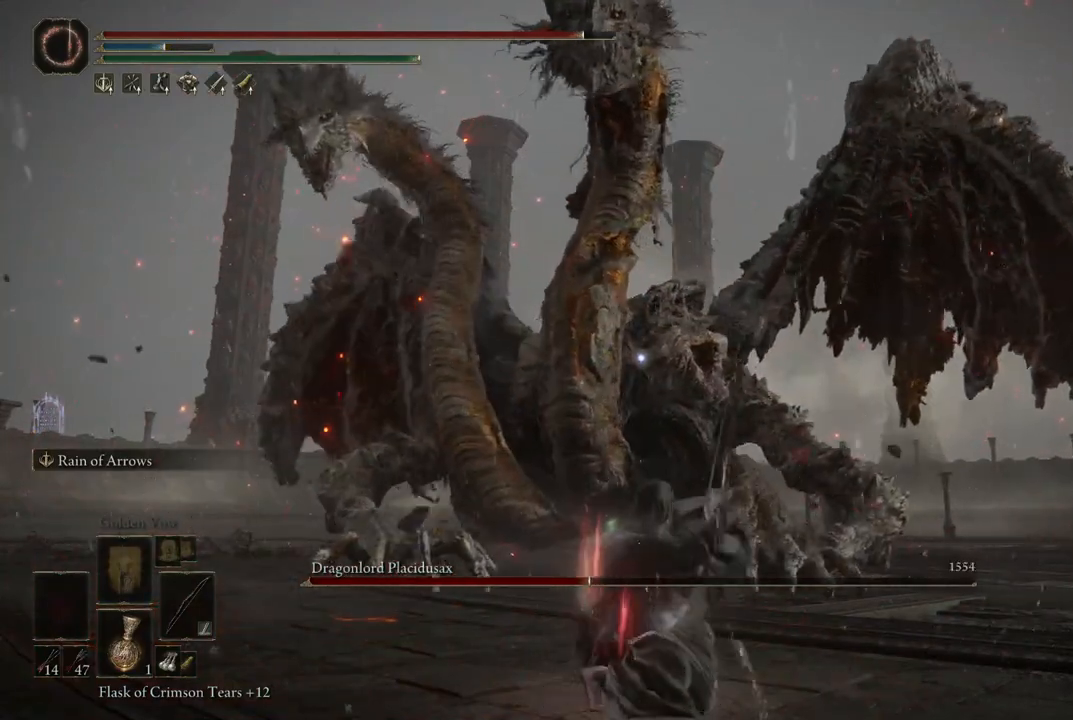
{"dt_ms": 500, "buttons": ["L2"], "left_stick": "center", "right_stick": "center", "events": []}
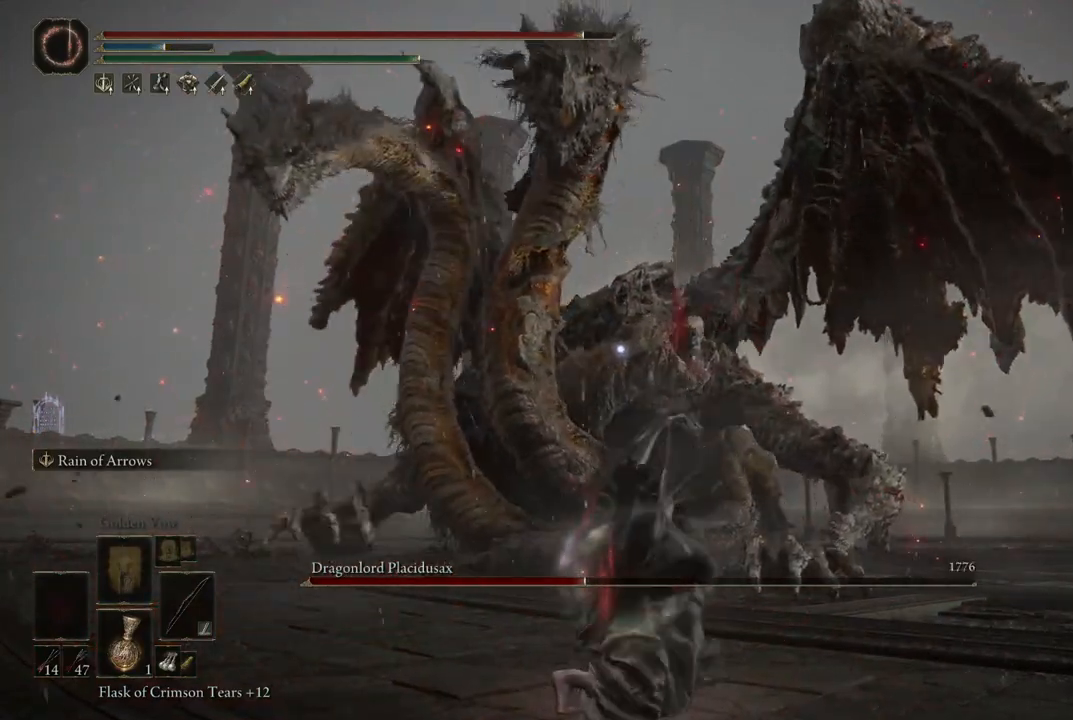
{"dt_ms": 500, "buttons": ["L2"], "left_stick": "center", "right_stick": "center", "events": []}